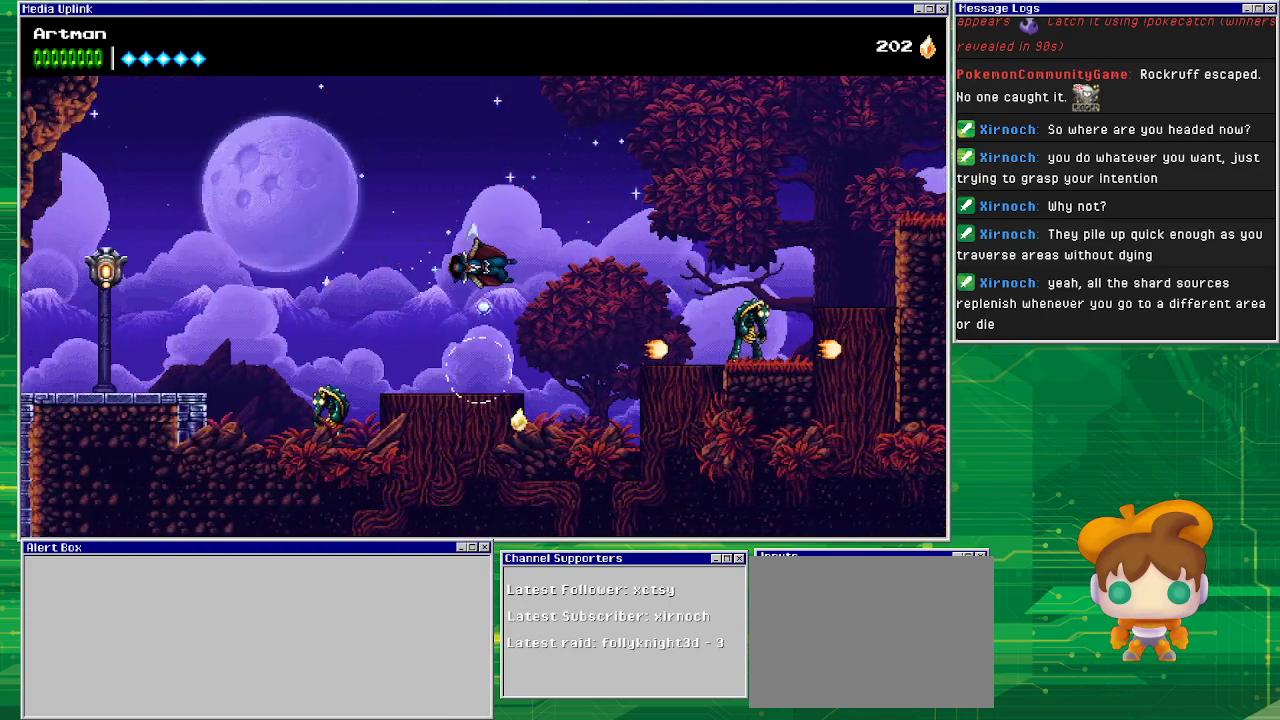
Gameplay with a controller (PlayStation layout); each line is a JSON object with the inputs held at the frame after it. "events" lists button and stick changes between this image and that frame as [ms after this image, input, new state], when the widget could be followed in between. Not read: L1 L2 L3 R2 R3 left_stick right_stick.
{"buttons": ["CROSS", "DPAD_LEFT"], "events": [[67, "SQUARE", "up"], [167, "CROSS", "up"], [433, "CROSS", "down"]]}
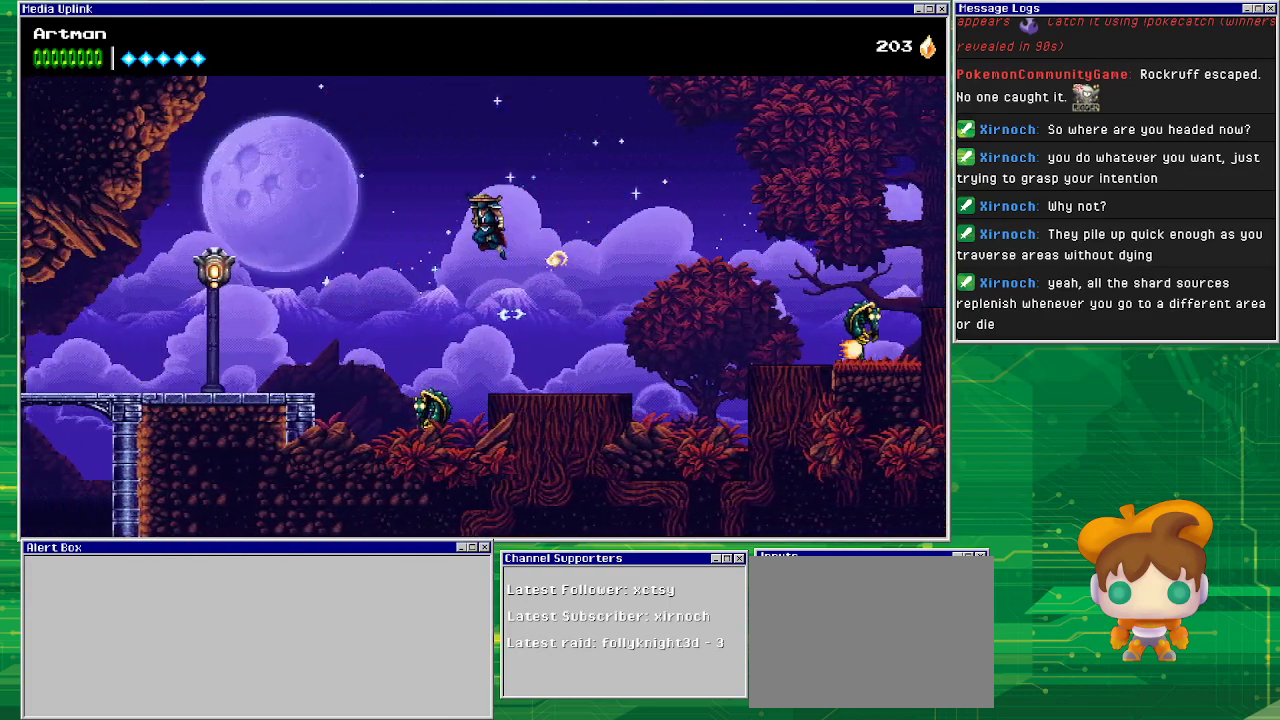
{"buttons": ["DPAD_LEFT"], "events": [[500, "CROSS", "up"]]}
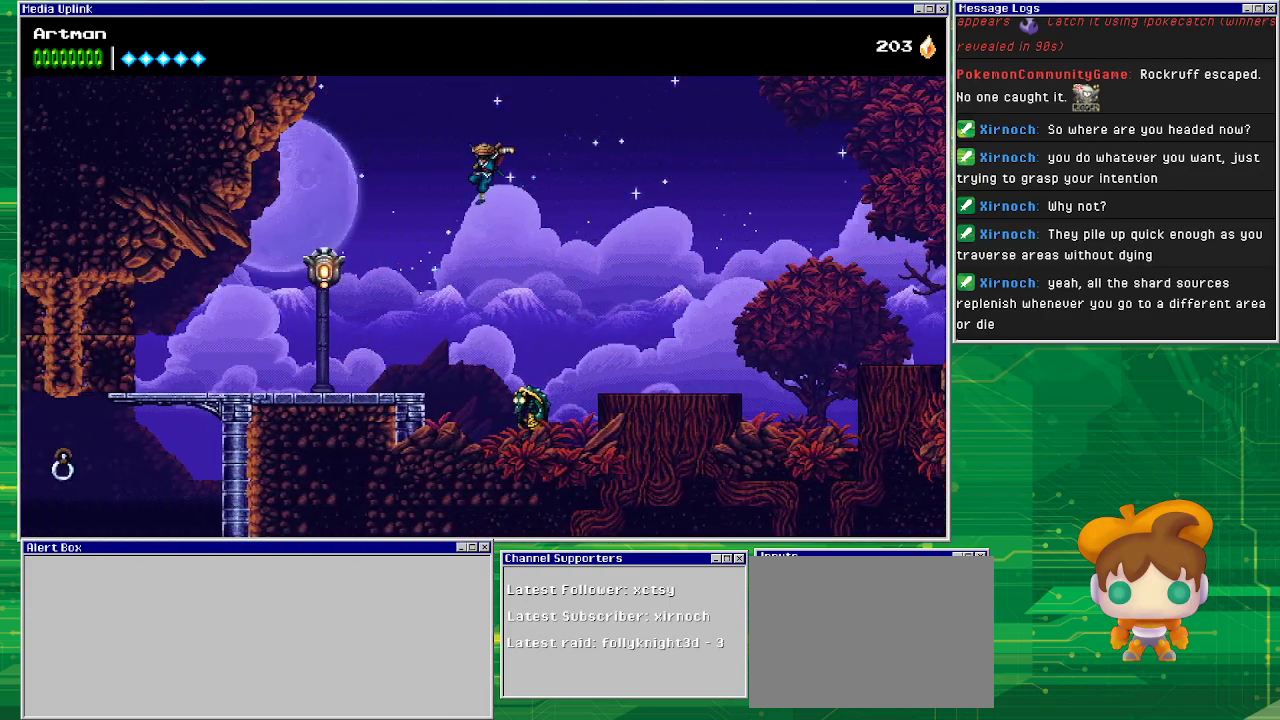
{"buttons": ["DPAD_LEFT"], "events": [[100, "CROSS", "down"], [433, "CROSS", "up"]]}
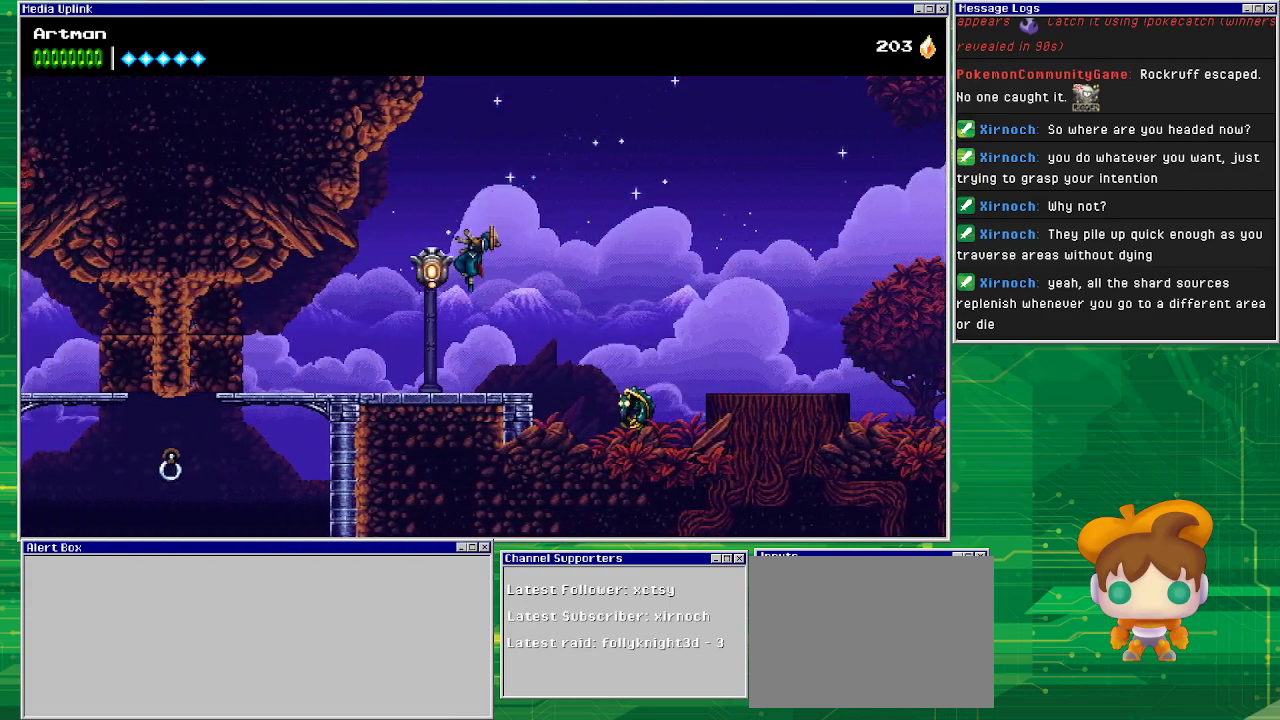
{"buttons": [], "events": [[33, "CROSS", "down"], [67, "CIRCLE", "down"], [100, "CROSS", "up"], [167, "CIRCLE", "up"], [300, "DPAD_LEFT", "up"]]}
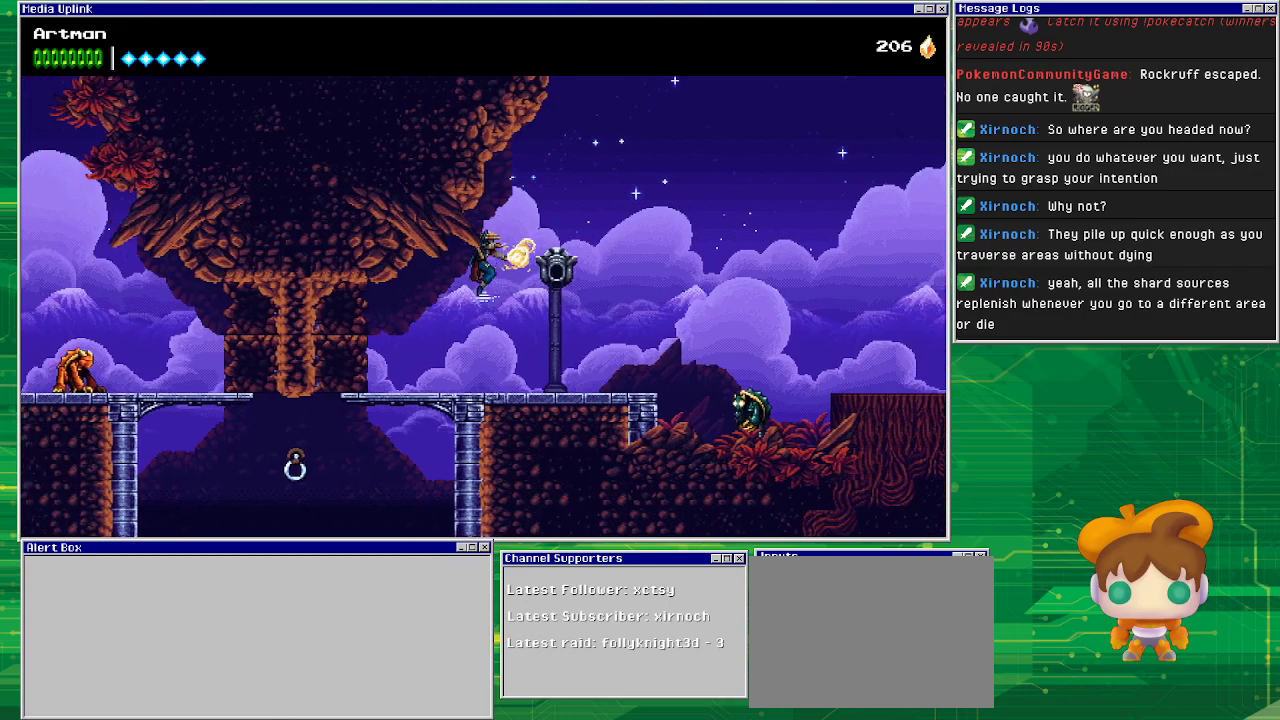
{"buttons": [], "events": [[33, "DPAD_LEFT", "down"], [433, "DPAD_LEFT", "up"]]}
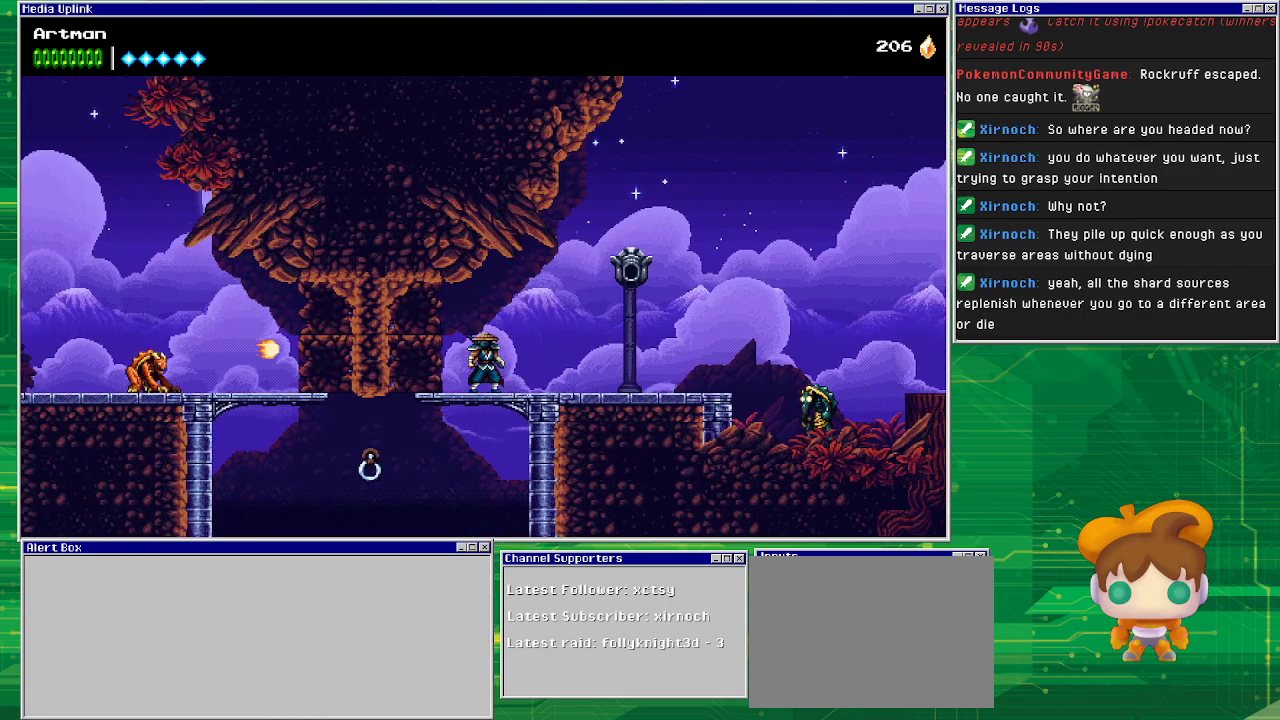
{"buttons": ["DPAD_LEFT"], "events": [[67, "DPAD_DOWN", "down"], [133, "CROSS", "down"], [267, "CROSS", "up"], [267, "DPAD_DOWN", "up"], [433, "DPAD_LEFT", "down"]]}
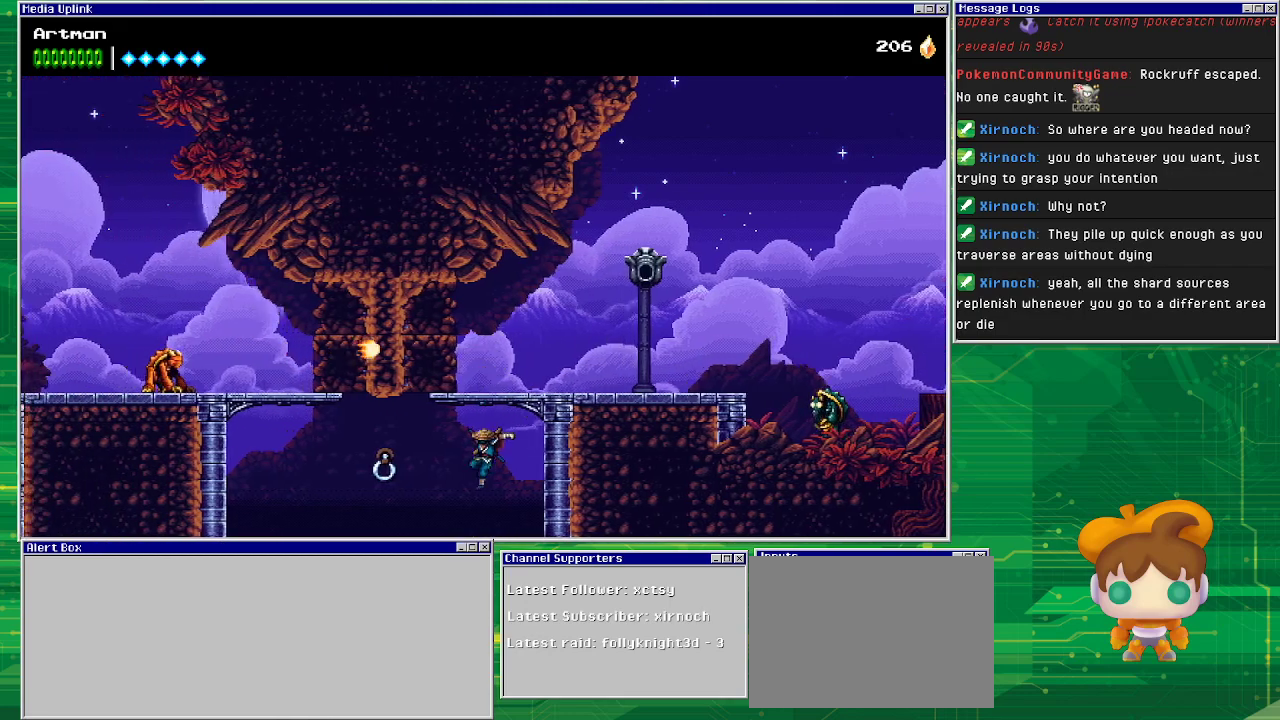
{"buttons": ["DPAD_LEFT"], "events": [[67, "CIRCLE", "down"], [333, "CIRCLE", "up"]]}
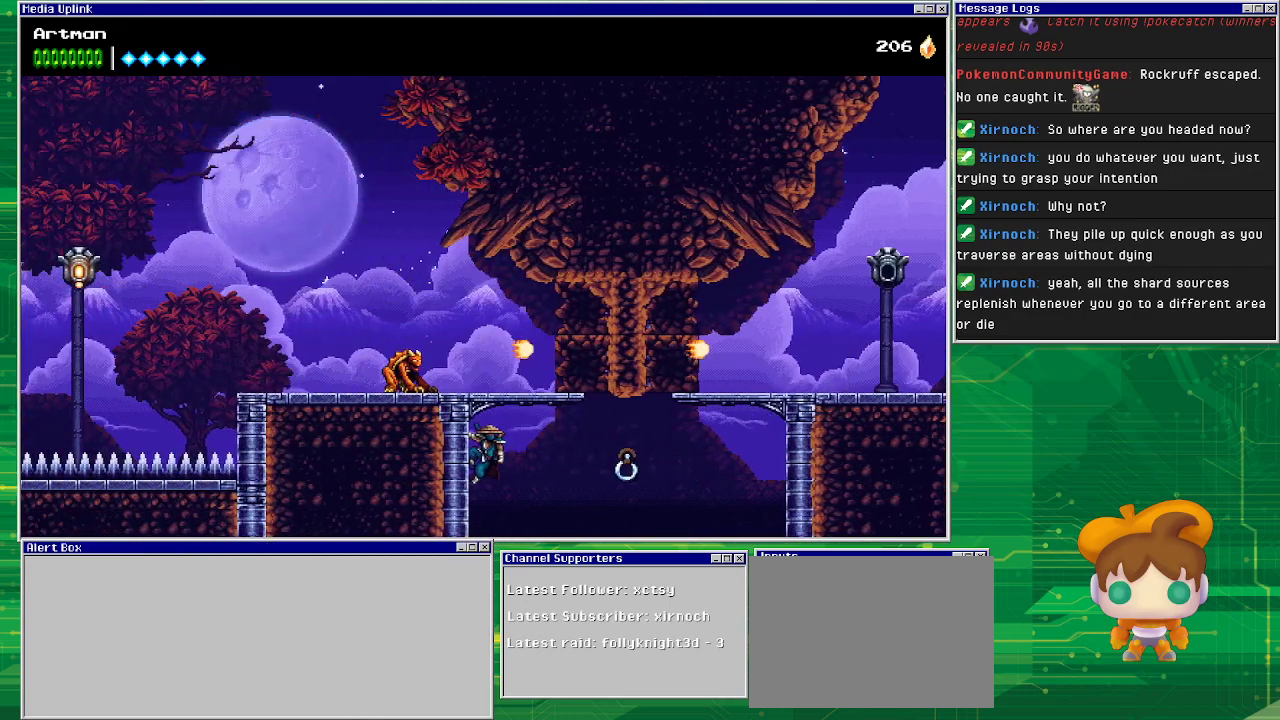
{"buttons": ["SQUARE", "DPAD_LEFT"], "events": [[133, "CROSS", "down"], [433, "SQUARE", "down"], [500, "CROSS", "up"]]}
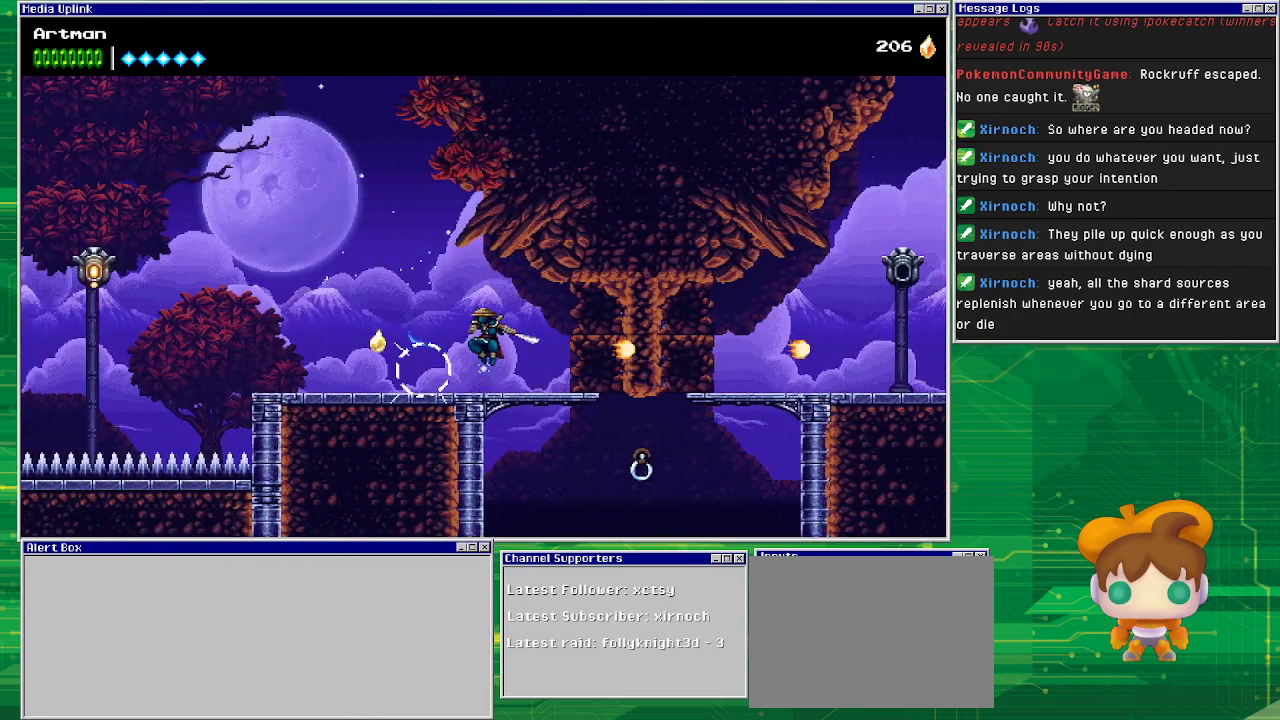
{"buttons": ["DPAD_LEFT"], "events": [[67, "SQUARE", "up"], [100, "DPAD_LEFT", "up"], [267, "DPAD_LEFT", "down"]]}
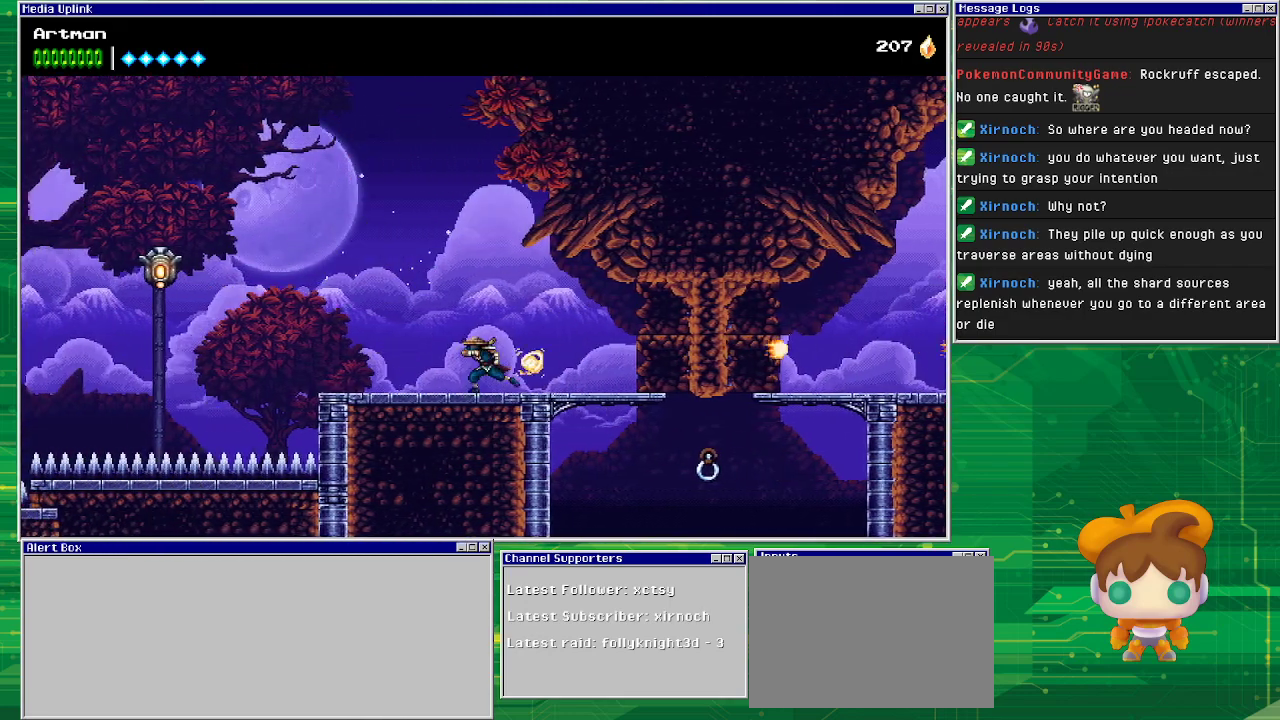
{"buttons": ["DPAD_LEFT"], "events": []}
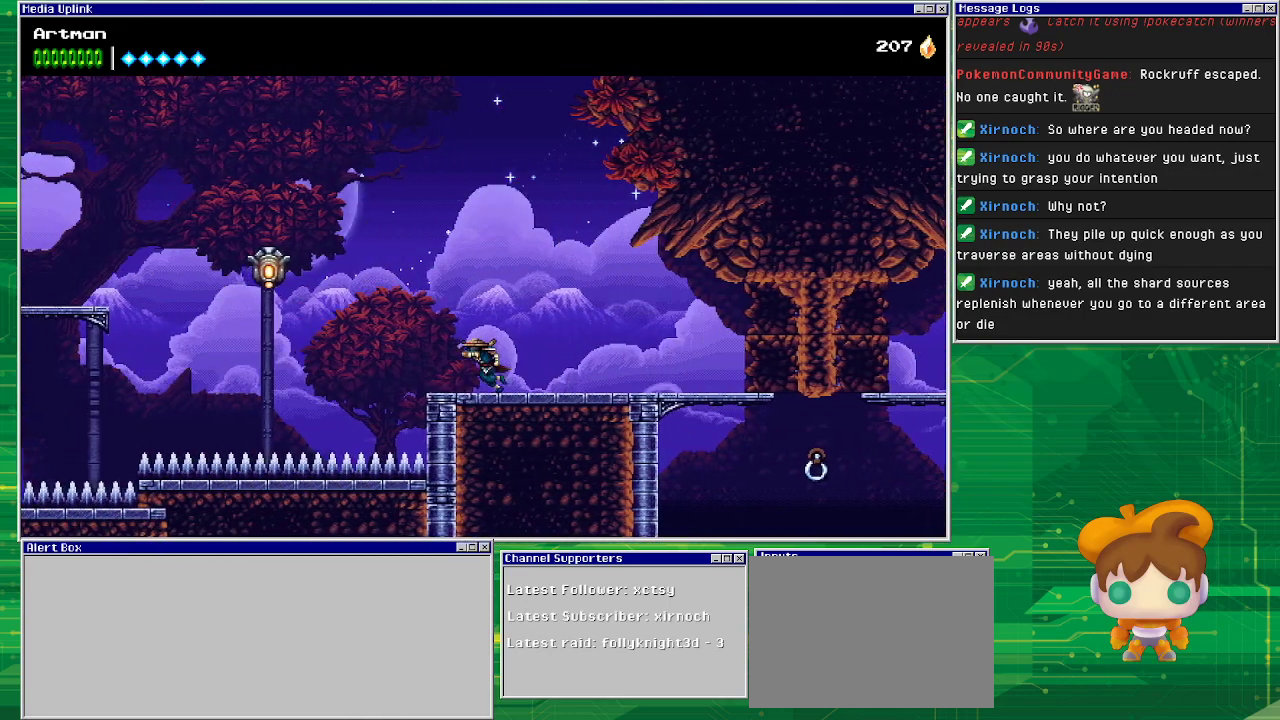
{"buttons": ["CIRCLE", "DPAD_LEFT"], "events": [[133, "CROSS", "down"], [267, "CROSS", "up"], [467, "CIRCLE", "down"]]}
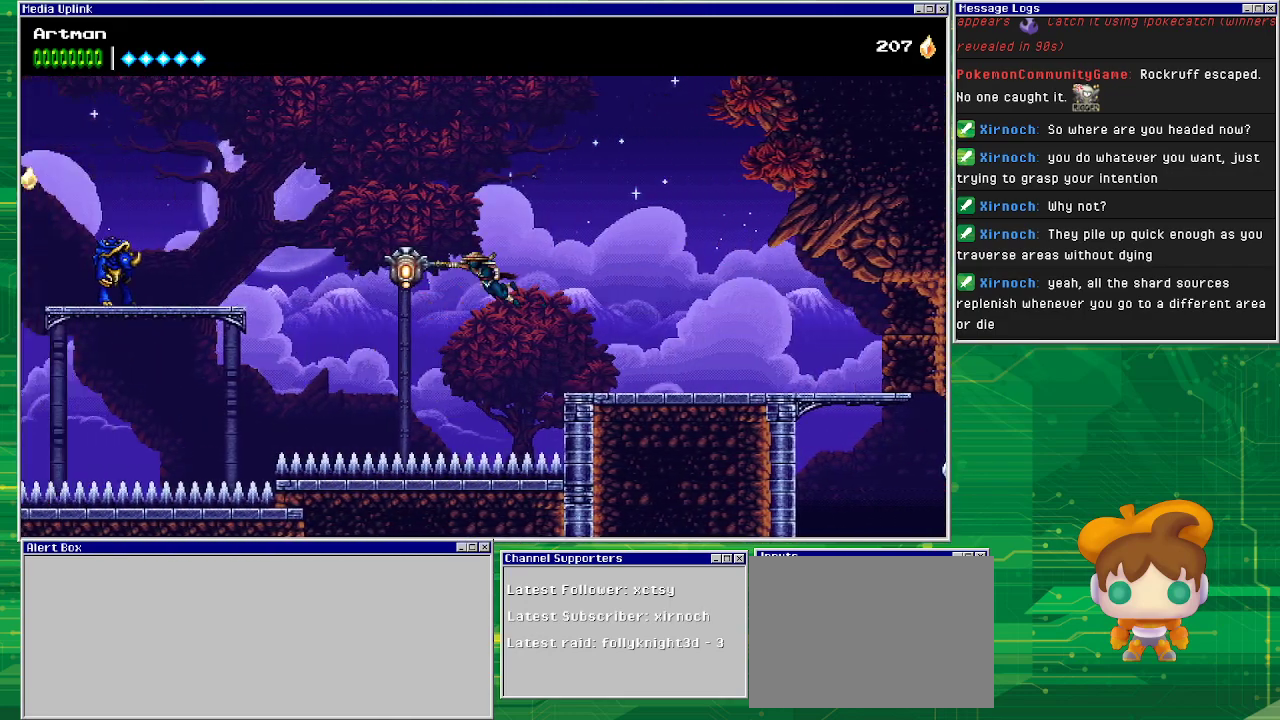
{"buttons": ["DPAD_LEFT"], "events": [[200, "CIRCLE", "up"]]}
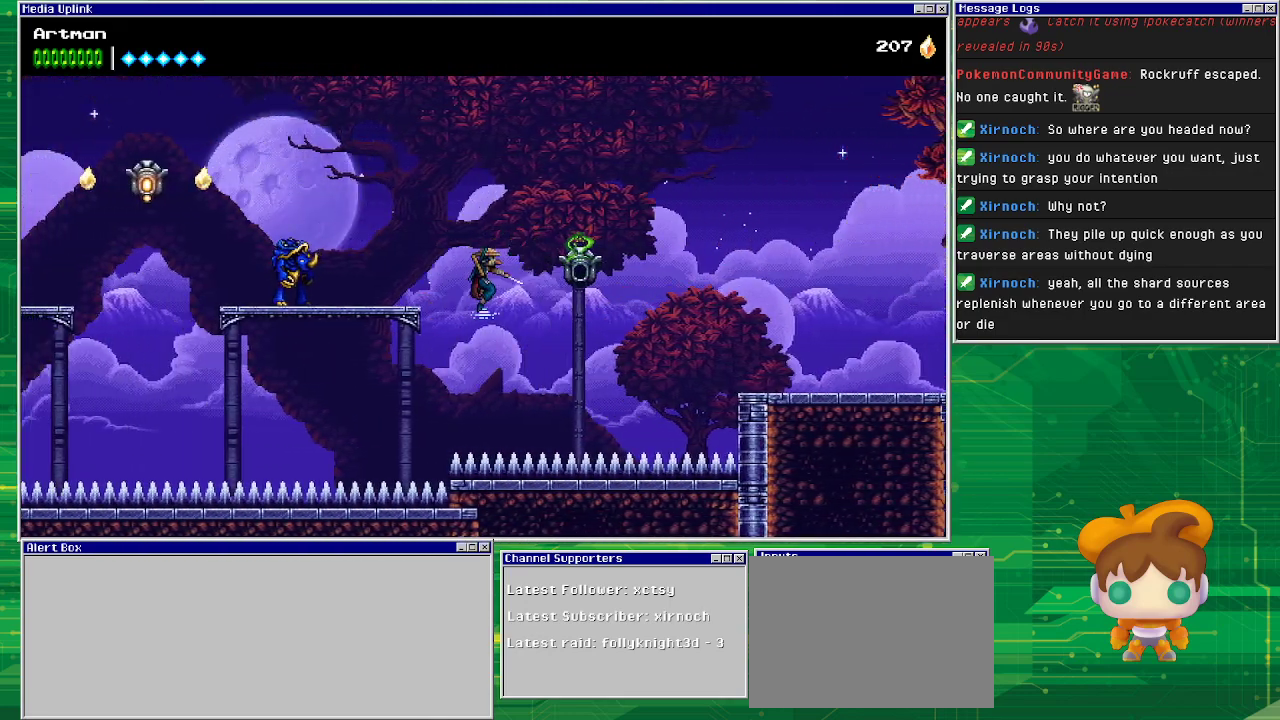
{"buttons": ["DPAD_LEFT"], "events": [[100, "CROSS", "down"], [267, "CROSS", "up"]]}
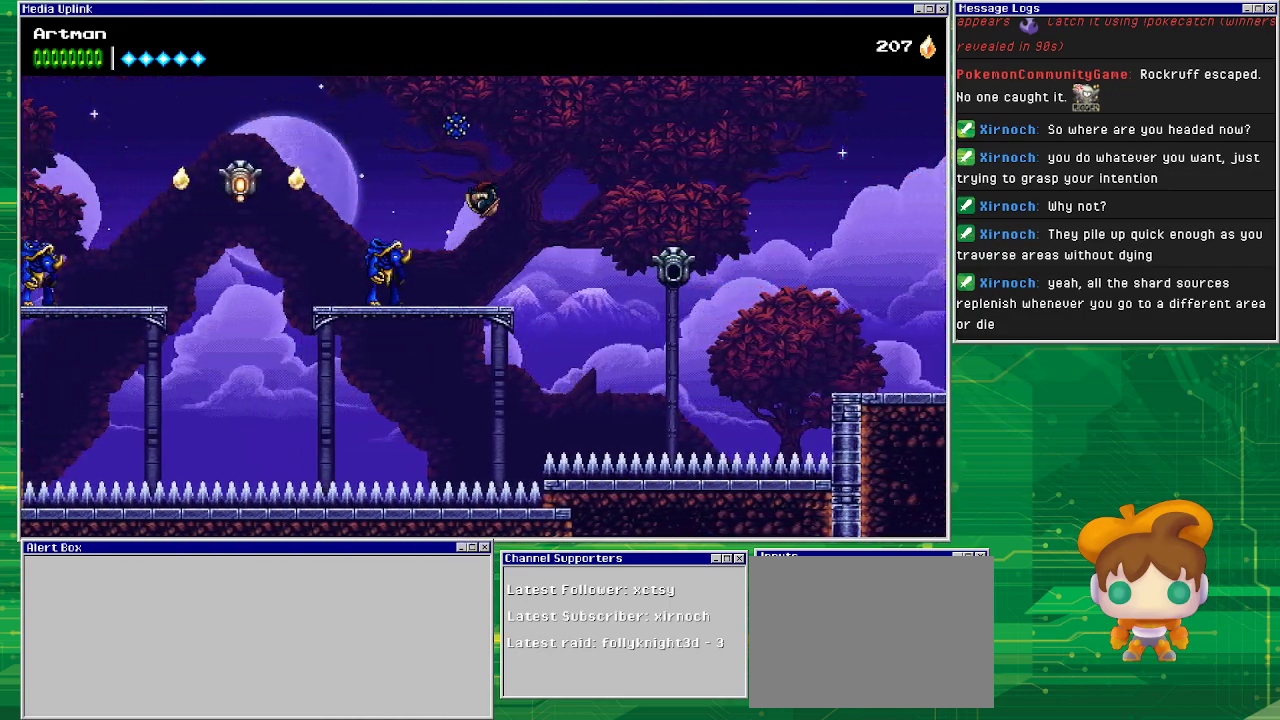
{"buttons": ["DPAD_LEFT"], "events": [[67, "SQUARE", "down"], [233, "SQUARE", "up"]]}
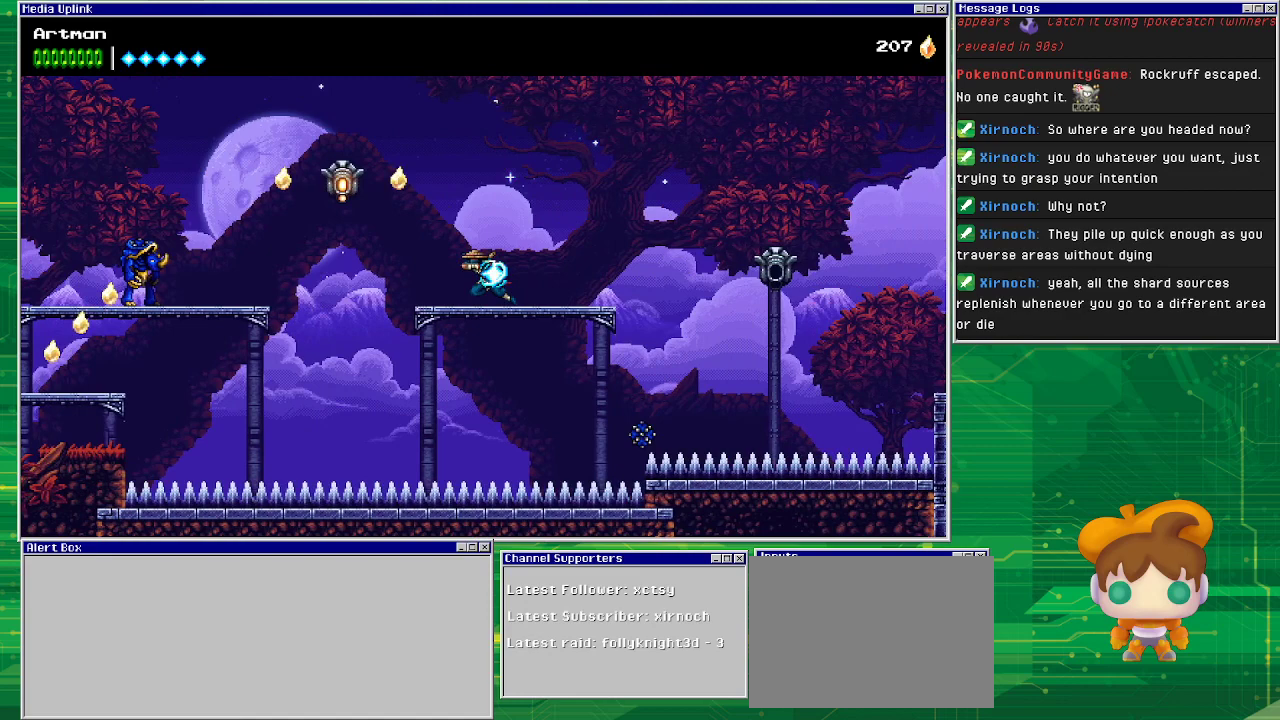
{"buttons": ["DPAD_LEFT"], "events": [[133, "CROSS", "down"], [333, "CROSS", "up"], [367, "CIRCLE", "down"], [500, "CIRCLE", "up"]]}
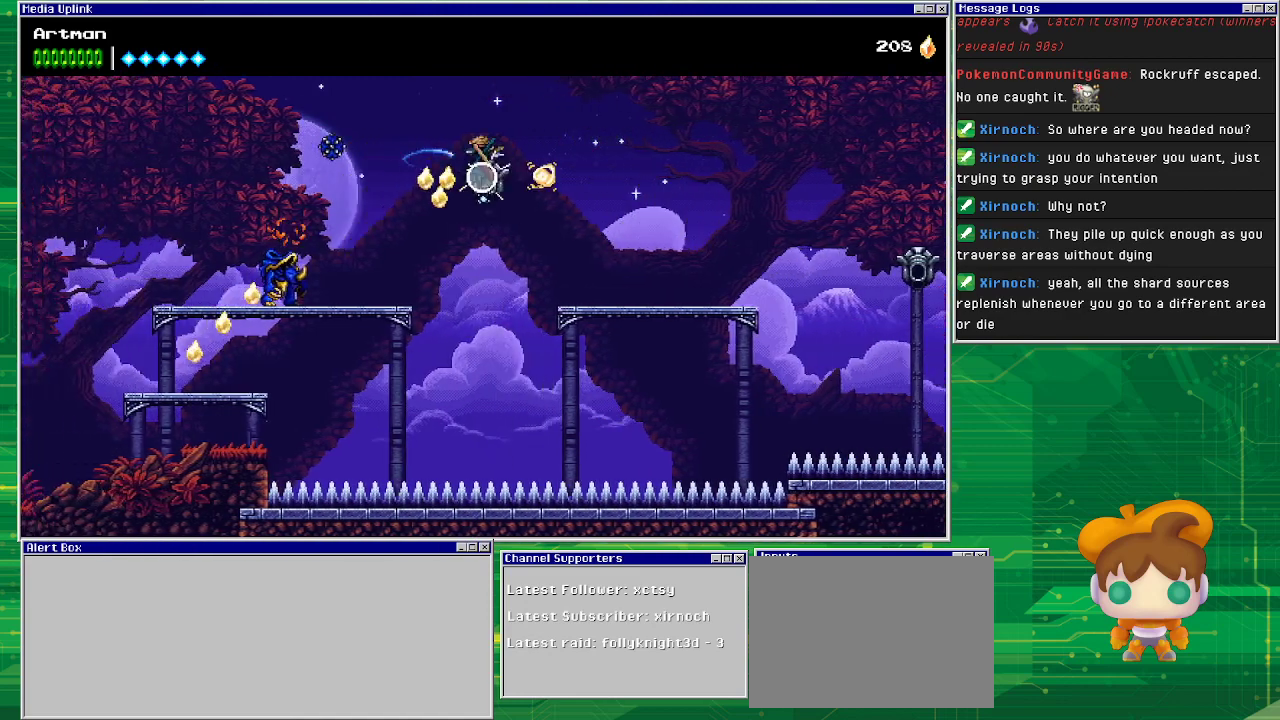
{"buttons": ["SQUARE", "DPAD_LEFT"], "events": [[433, "SQUARE", "down"]]}
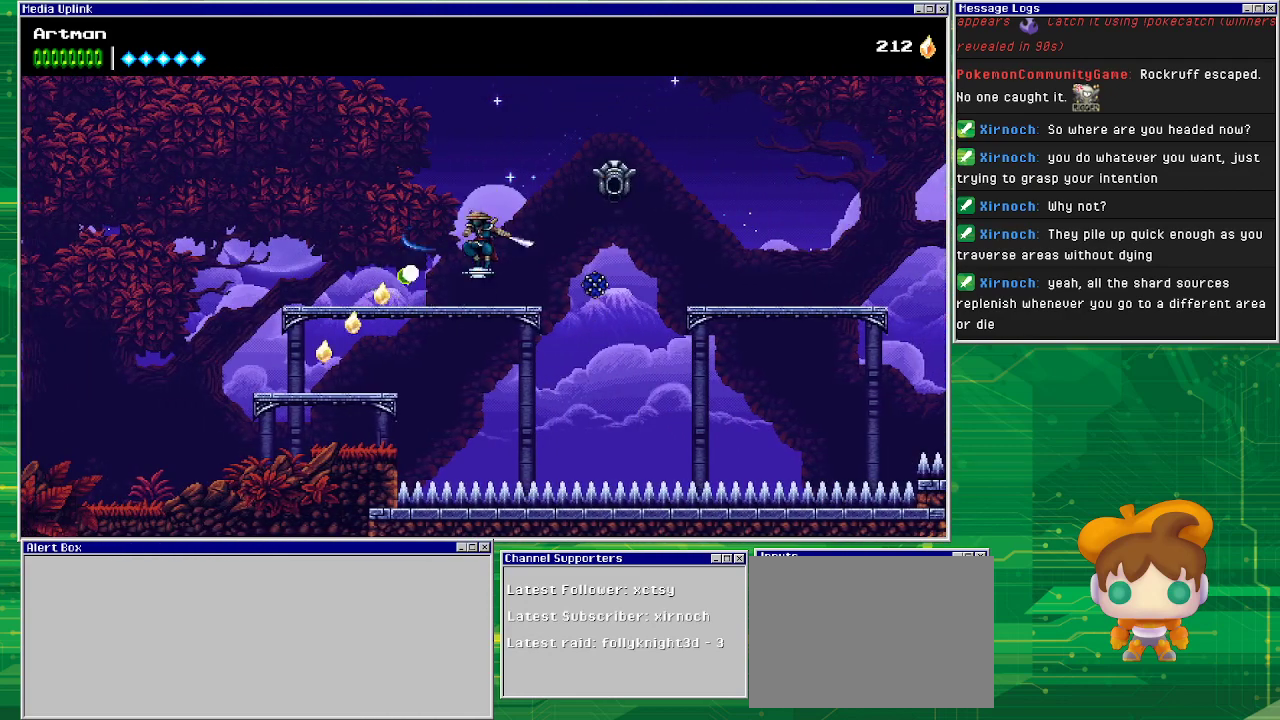
{"buttons": ["DPAD_LEFT"], "events": [[67, "DPAD_LEFT", "up"], [100, "SQUARE", "up"], [333, "DPAD_LEFT", "down"]]}
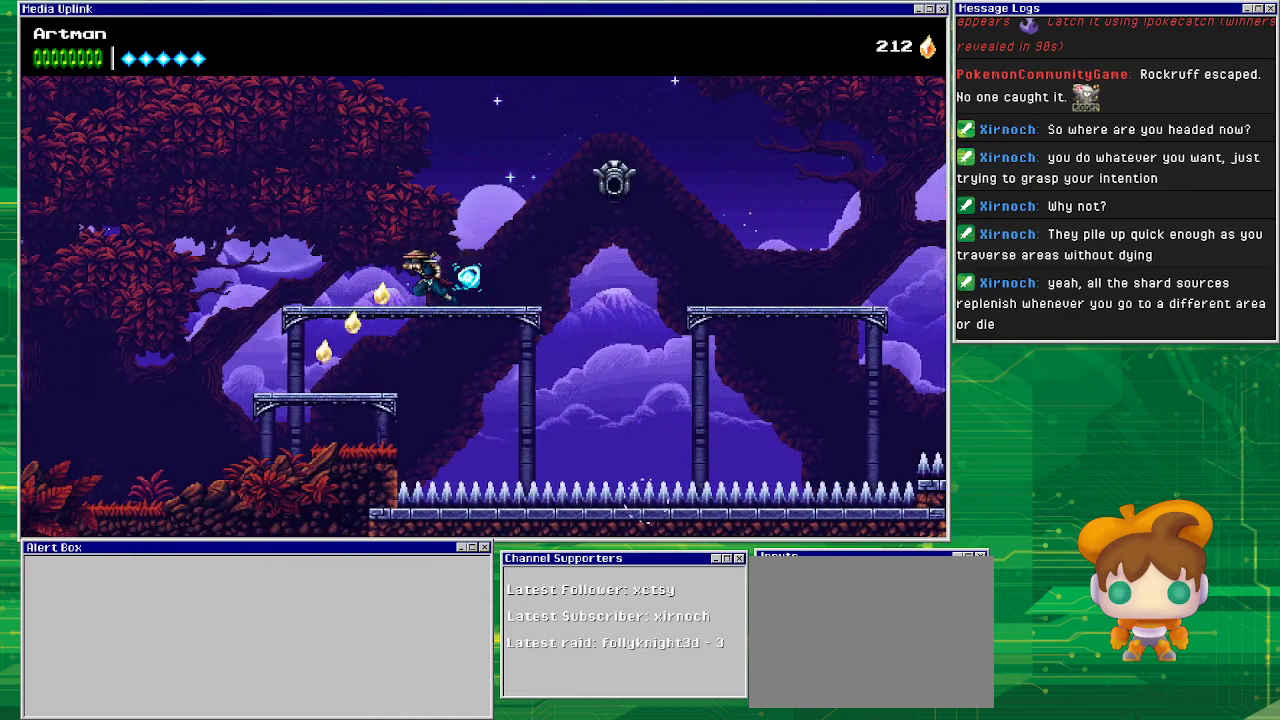
{"buttons": ["DPAD_DOWN", "DPAD_LEFT"], "events": [[200, "CROSS", "down"], [200, "DPAD_DOWN", "down"], [300, "CROSS", "up"]]}
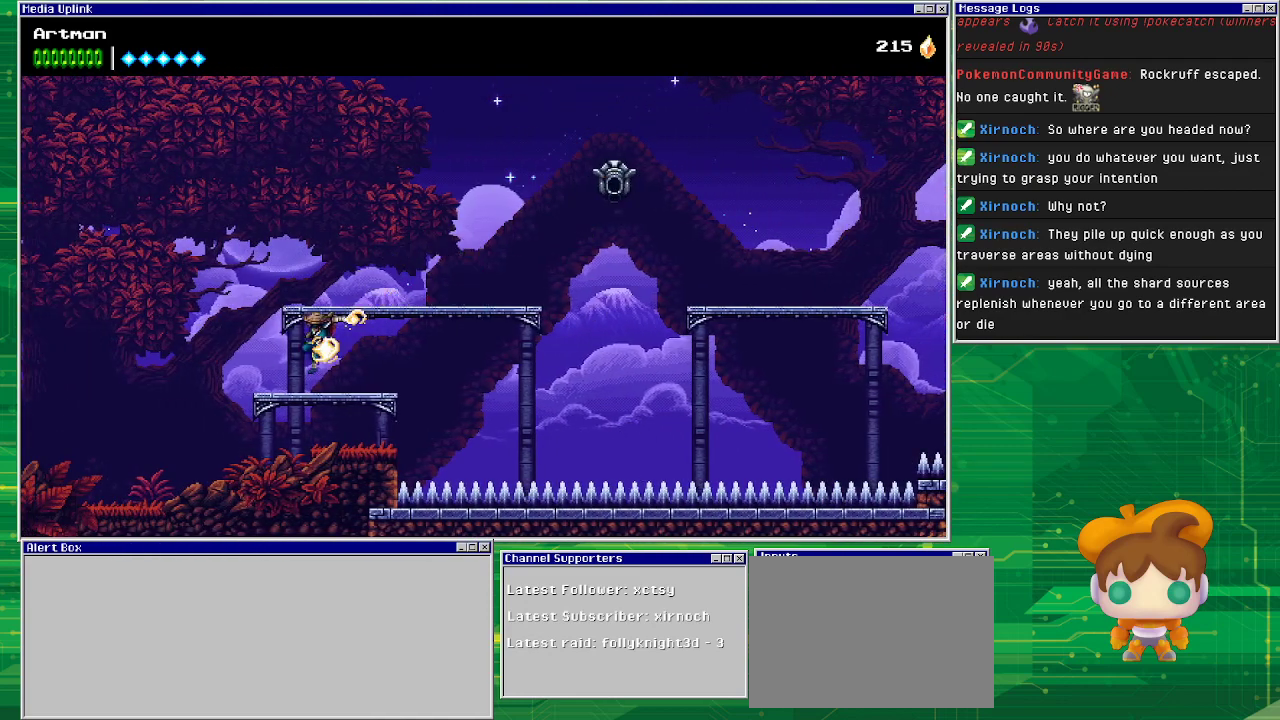
{"buttons": ["DPAD_LEFT"], "events": [[233, "DPAD_DOWN", "up"]]}
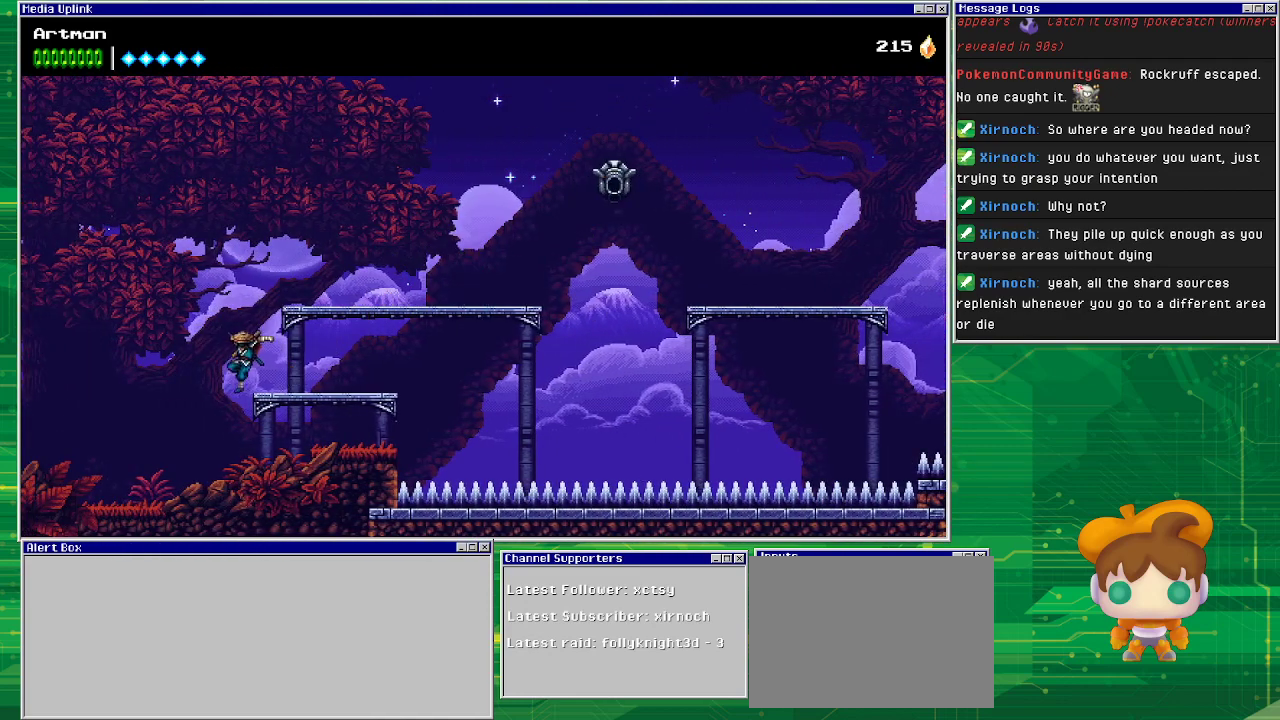
{"buttons": ["DPAD_LEFT"], "events": []}
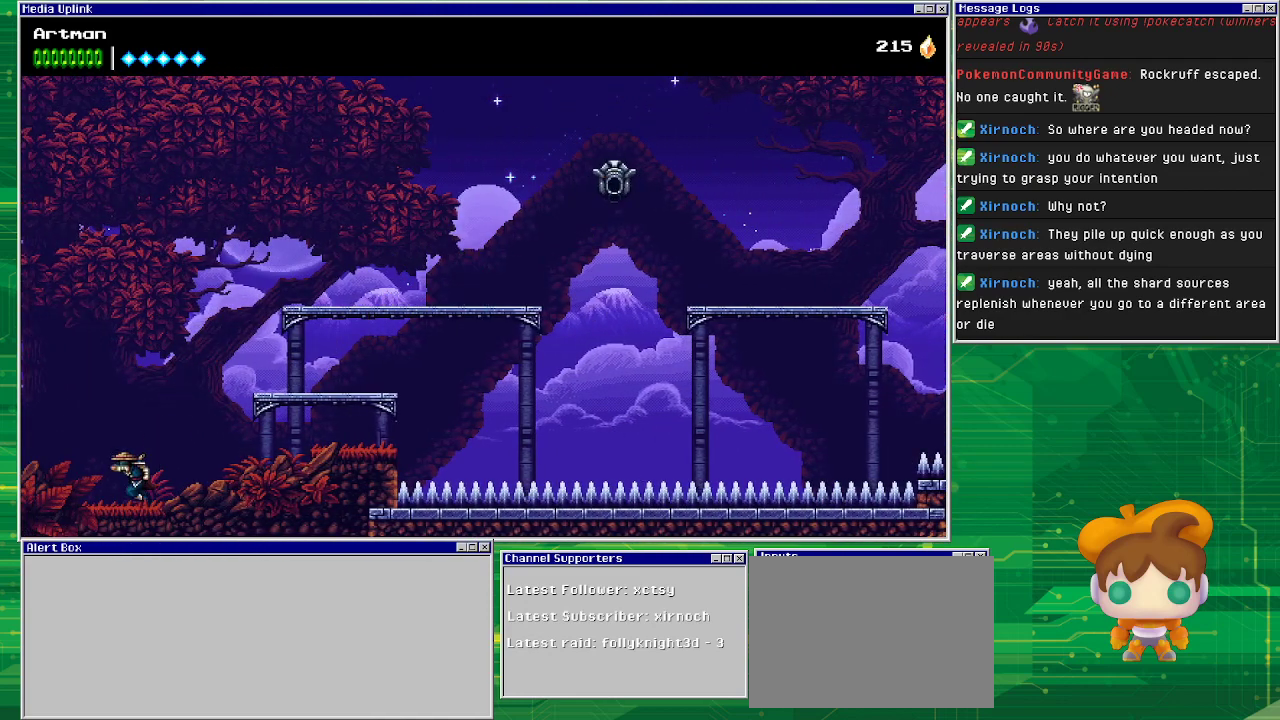
{"buttons": ["DPAD_LEFT"], "events": []}
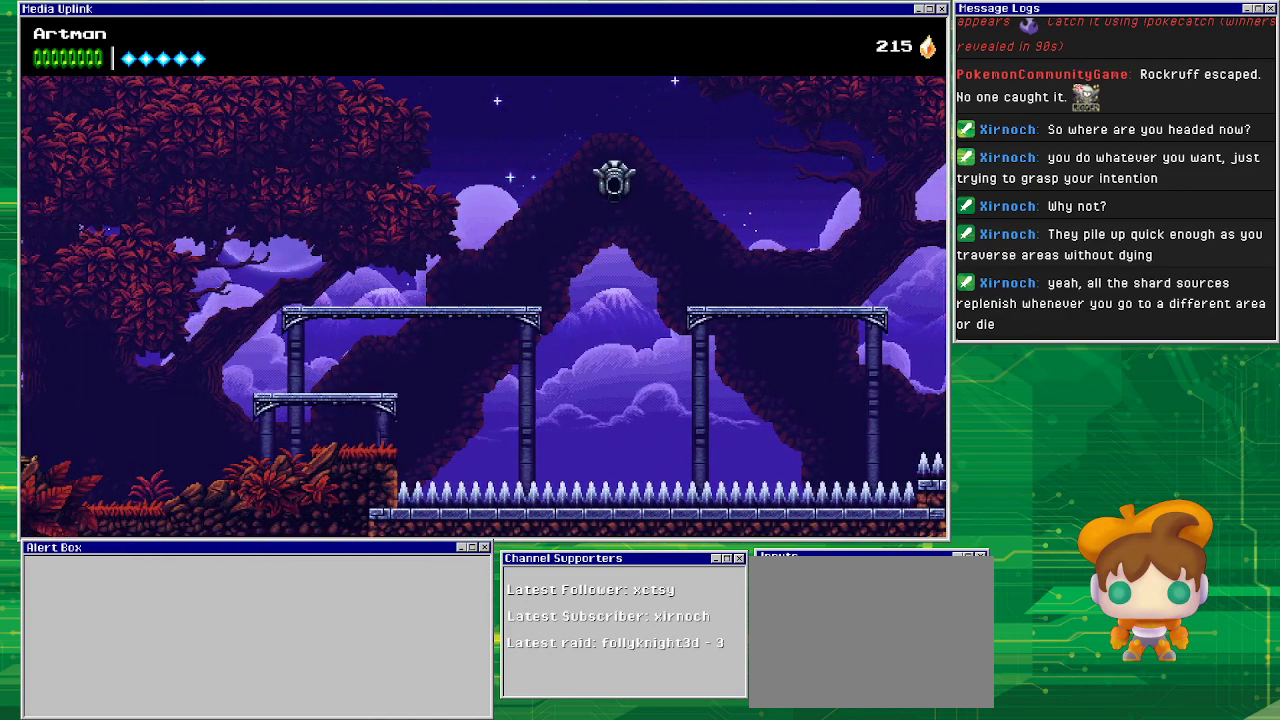
{"buttons": ["DPAD_LEFT"], "events": []}
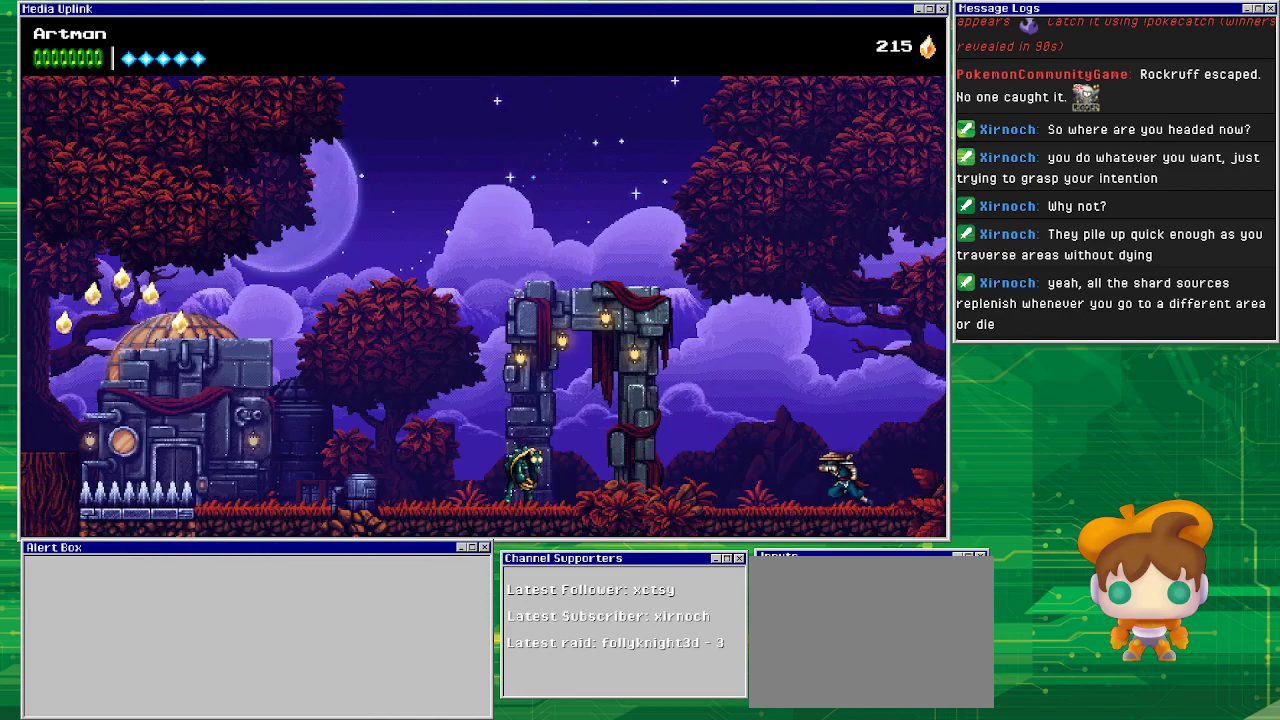
{"buttons": ["DPAD_LEFT"], "events": []}
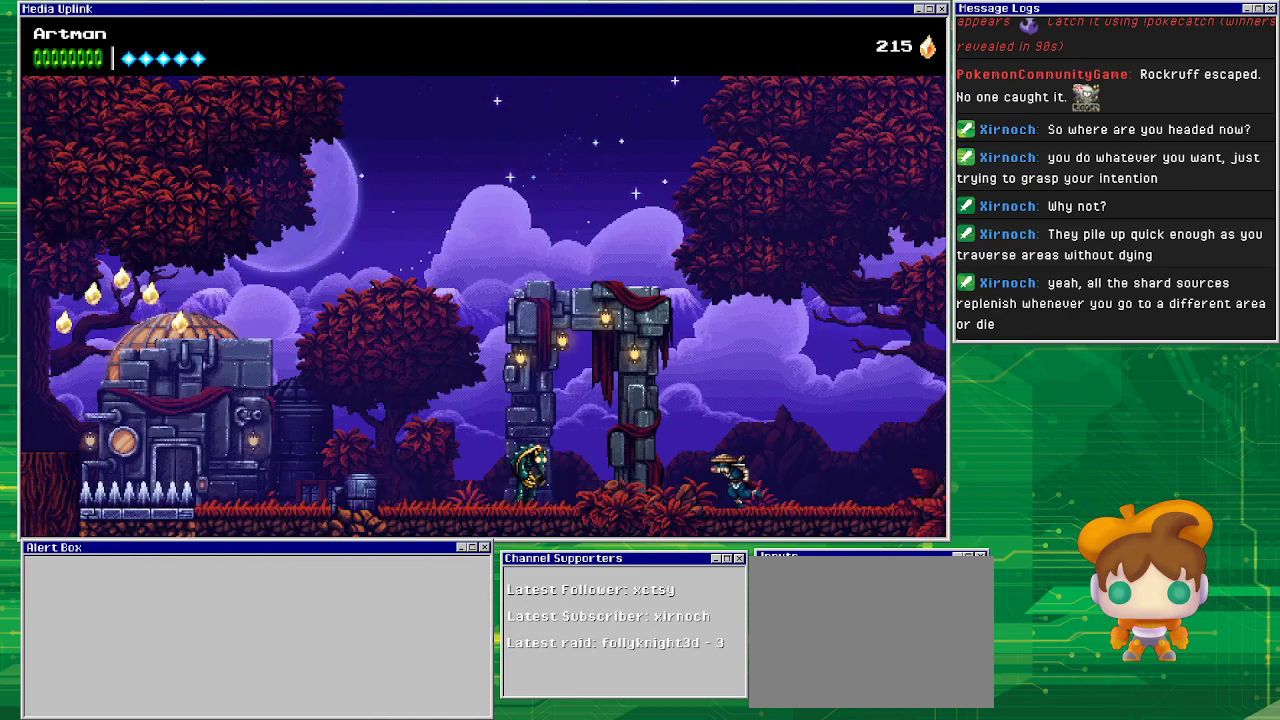
{"buttons": ["DPAD_LEFT"], "events": []}
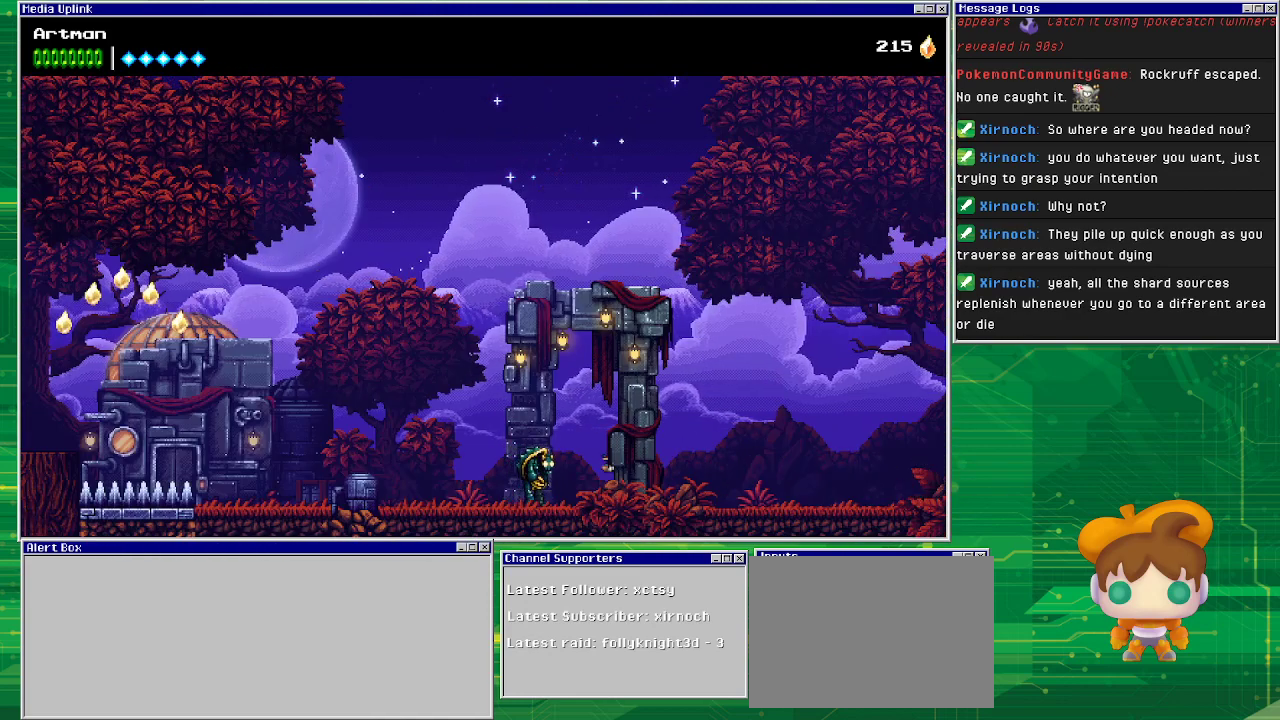
{"buttons": [], "events": [[100, "SQUARE", "down"], [233, "DPAD_LEFT", "up"], [233, "SQUARE", "up"], [367, "SQUARE", "down"], [433, "SQUARE", "up"]]}
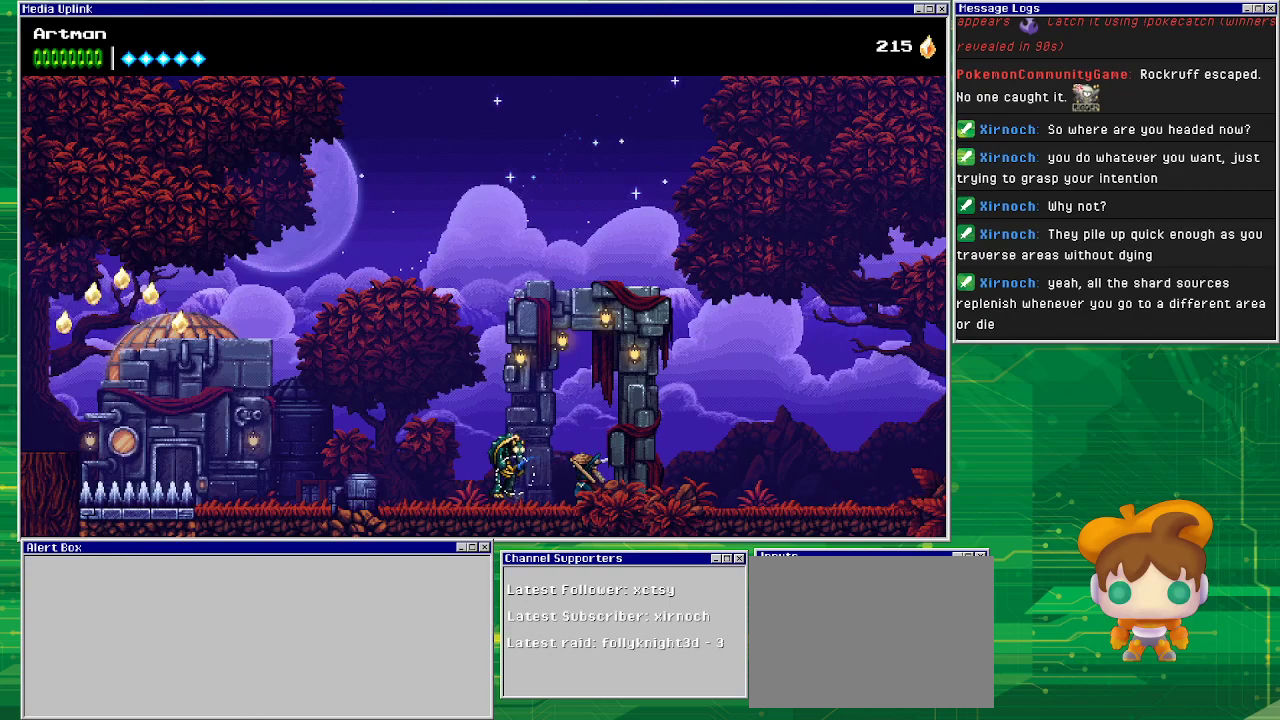
{"buttons": [], "events": [[67, "DPAD_LEFT", "down"], [100, "SQUARE", "down"], [267, "DPAD_LEFT", "up"], [267, "SQUARE", "up"], [333, "SQUARE", "down"], [467, "SQUARE", "up"]]}
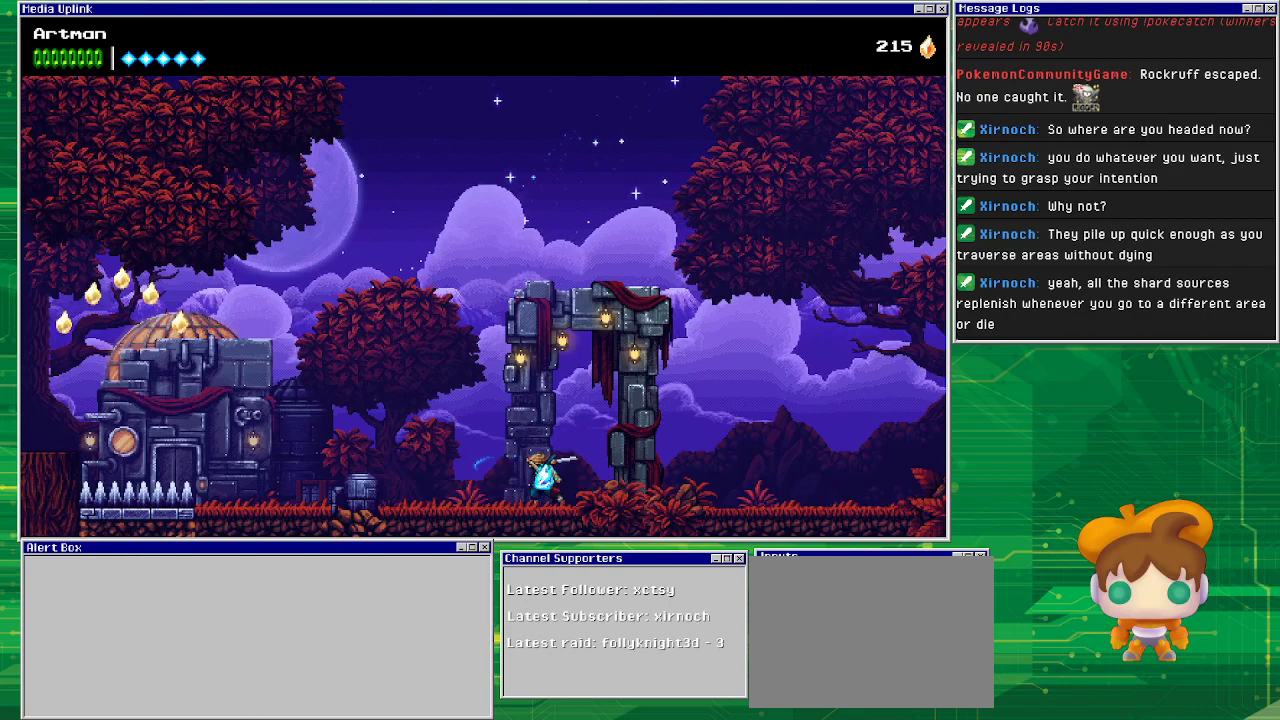
{"buttons": ["DPAD_LEFT"], "events": [[33, "SQUARE", "down"], [200, "SQUARE", "up"], [300, "DPAD_LEFT", "down"]]}
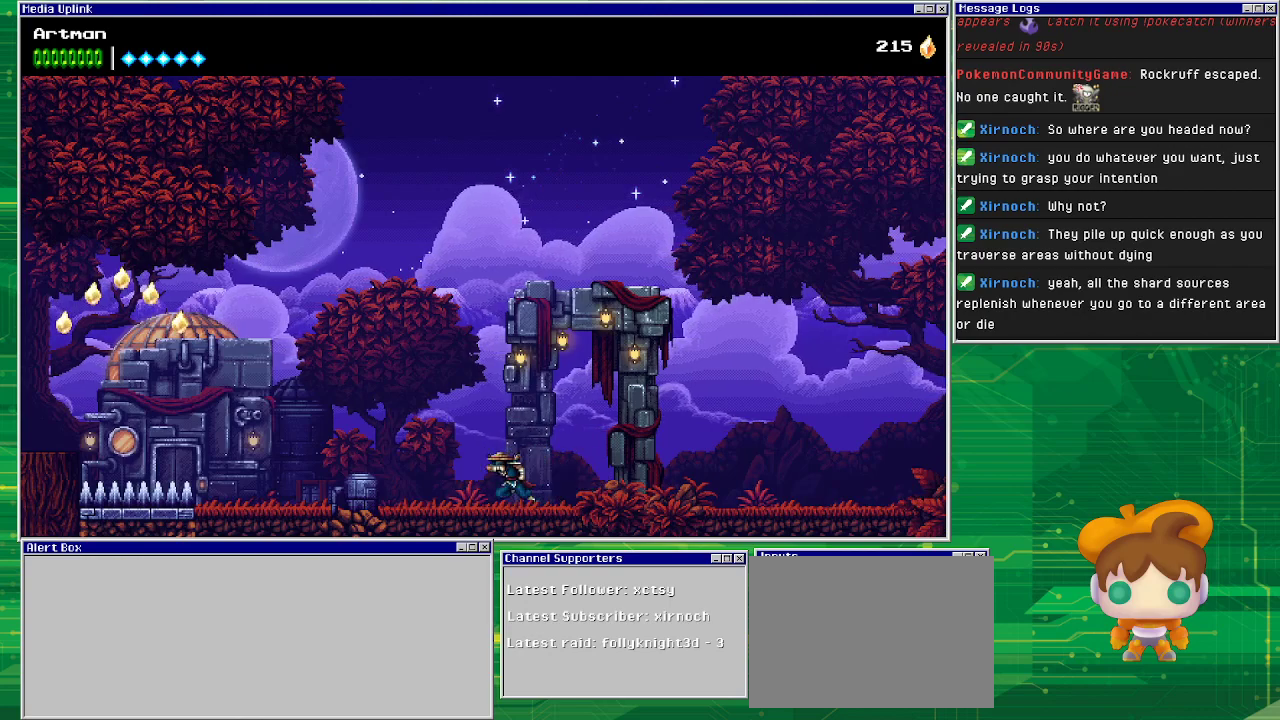
{"buttons": ["DPAD_LEFT"], "events": []}
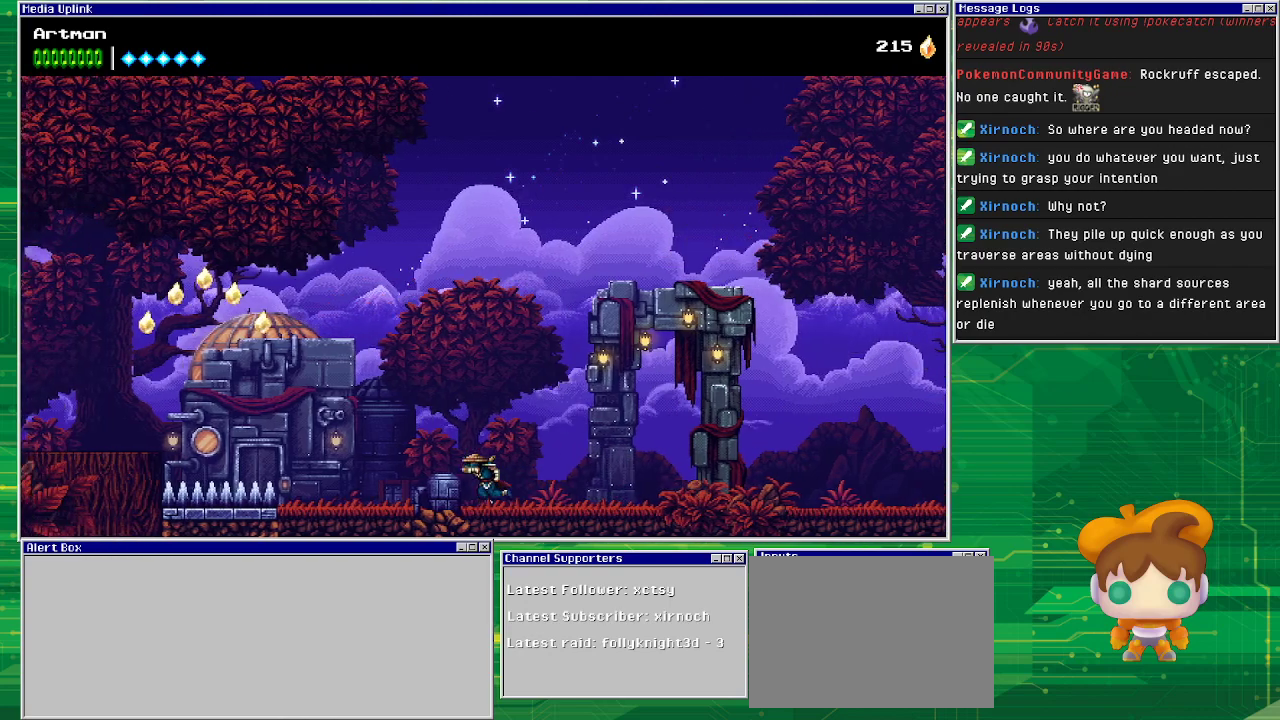
{"buttons": ["DPAD_LEFT"], "events": []}